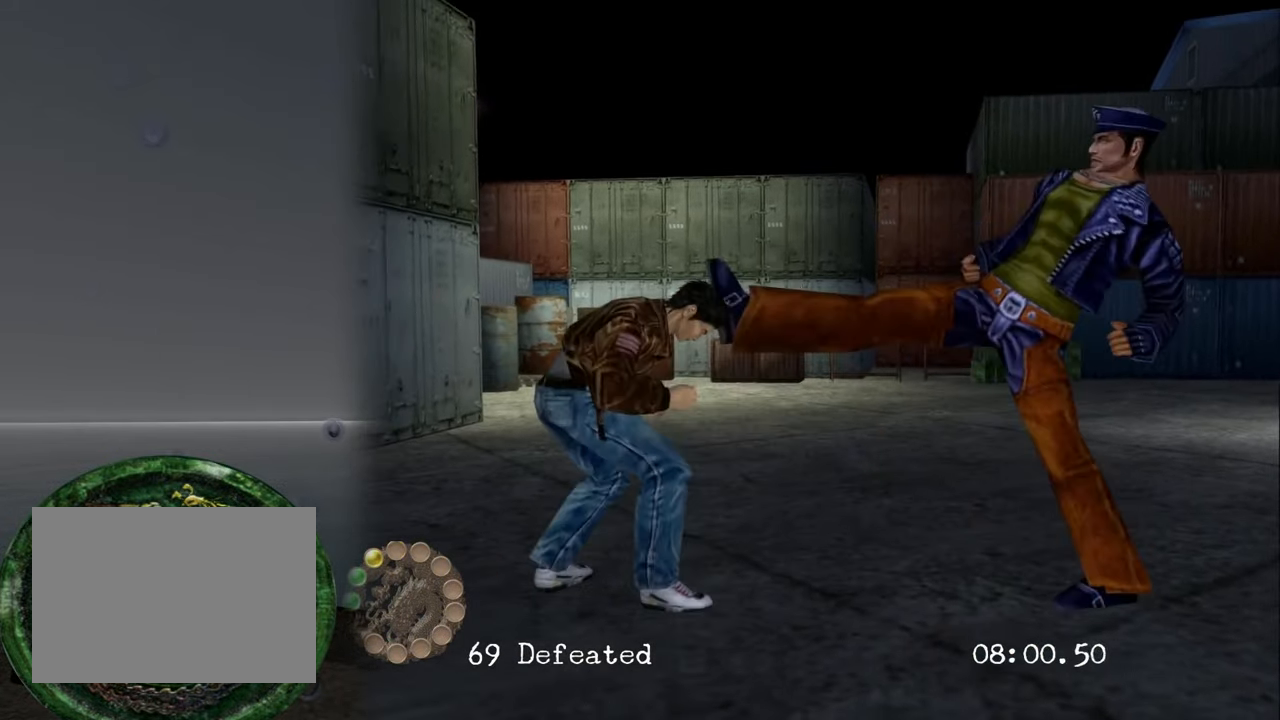
Gameplay with a controller (PlayStation layout); each line is a JSON object with the inputs held at the frame after it. "events" lists button and stick changes between this image and that frame as [ms after this image, input, new state], when the widget could be followed in between. Not read: L3 R3.
{"buttons": ["SQUARE"], "left_stick": "center", "right_stick": "center", "events": [[384, "SQUARE", "down"]]}
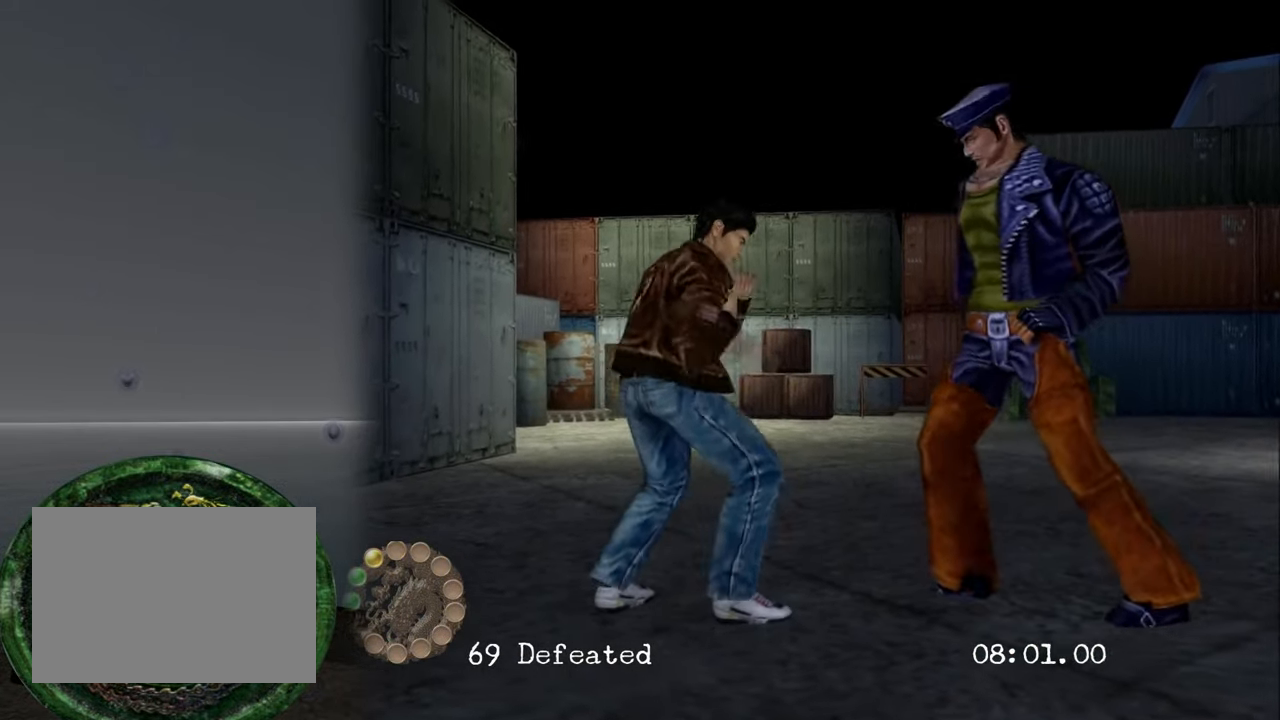
{"buttons": [], "left_stick": "center", "right_stick": "center", "events": [[34, "SQUARE", "up"], [50, "SQUARE", "down"], [167, "SQUARE", "up"], [250, "SQUARE", "down"], [367, "SQUARE", "up"], [417, "SQUARE", "down"], [500, "SQUARE", "up"]]}
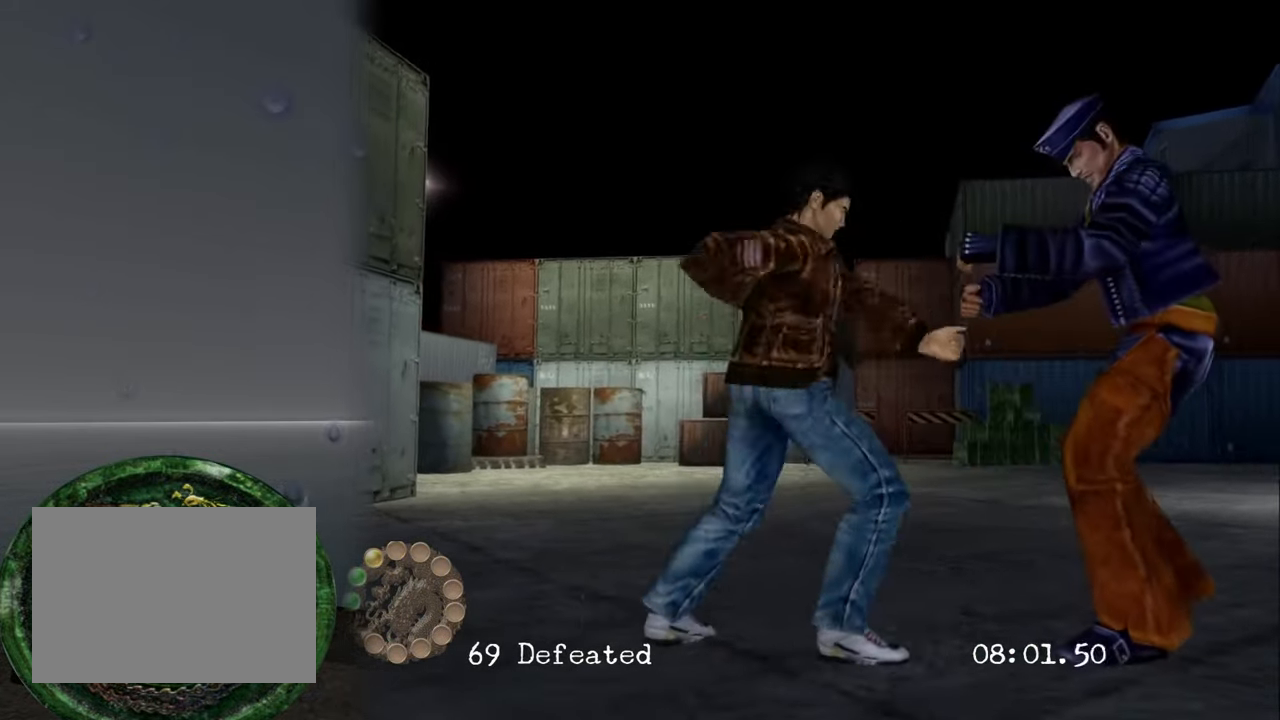
{"buttons": [], "left_stick": "center", "right_stick": "center", "events": []}
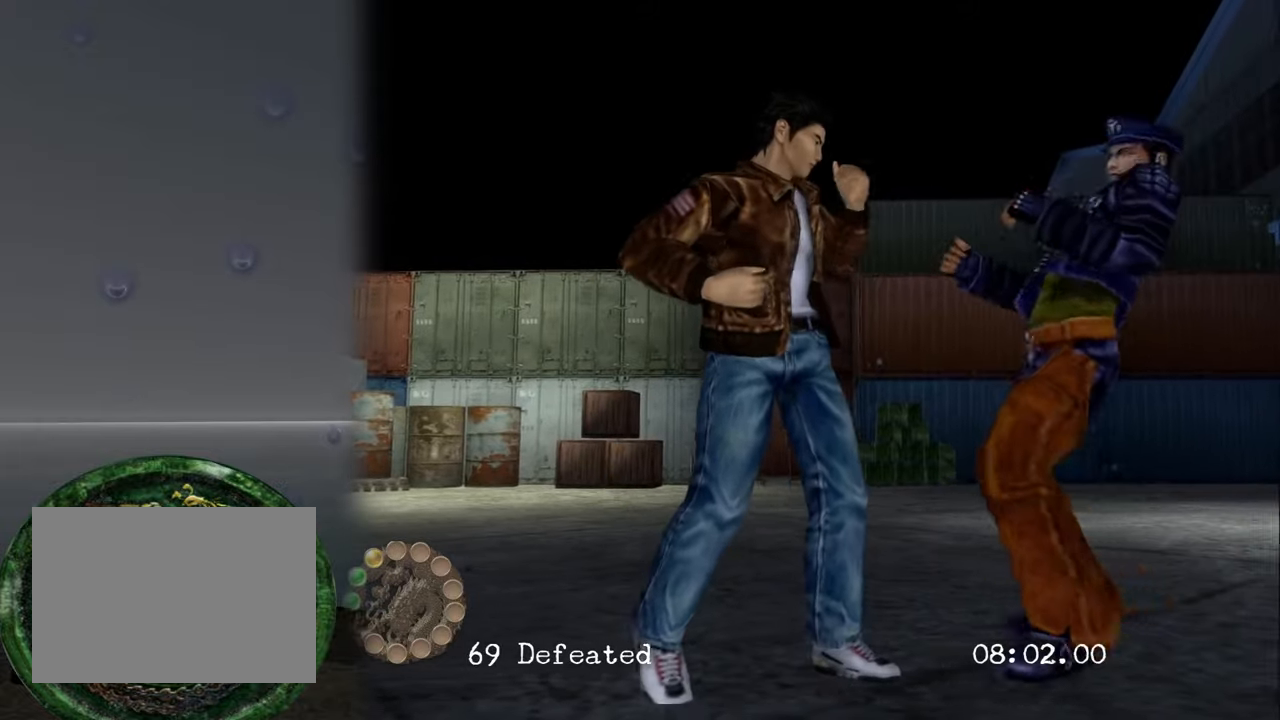
{"buttons": [], "left_stick": "center", "right_stick": "center", "events": [[83, "CROSS", "down"], [200, "CROSS", "up"]]}
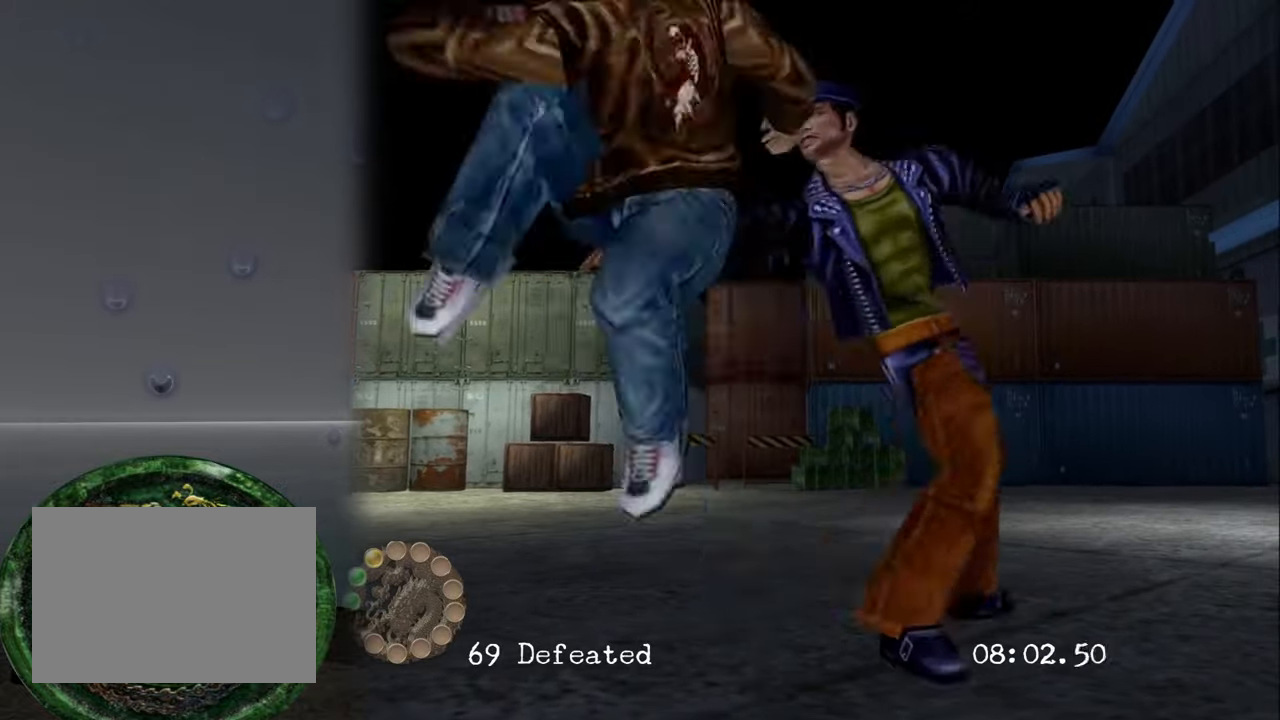
{"buttons": [], "left_stick": "center", "right_stick": "center", "events": []}
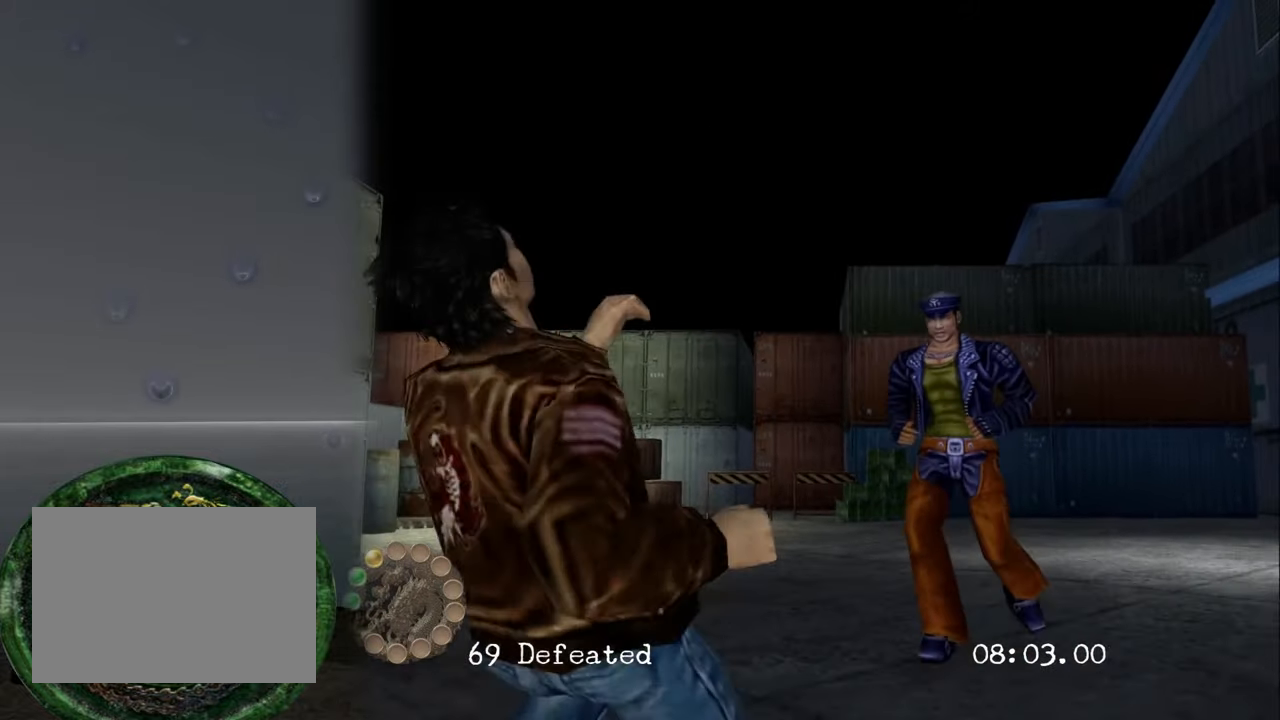
{"buttons": [], "left_stick": "center", "right_stick": "center", "events": []}
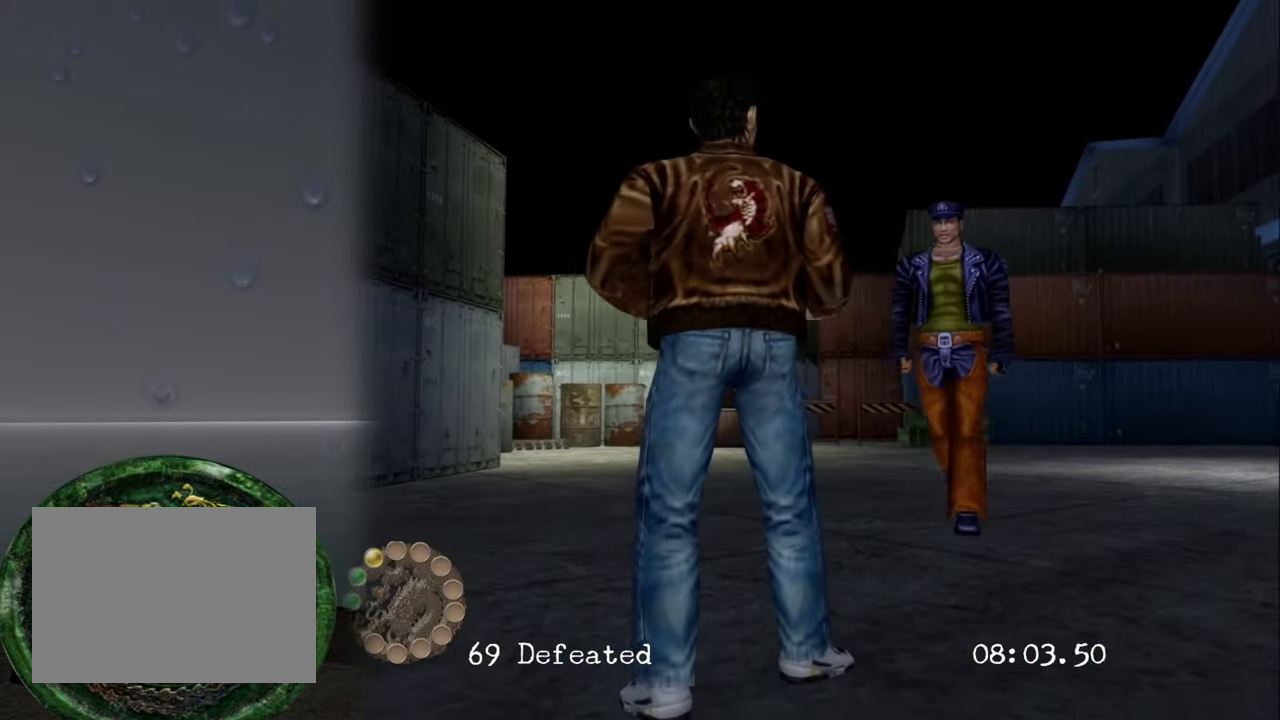
{"buttons": ["CROSS"], "left_stick": "up", "right_stick": "center", "events": [[283, "left_stick", "up"], [400, "left_stick", "center"], [450, "left_stick", "up"], [483, "CROSS", "down"]]}
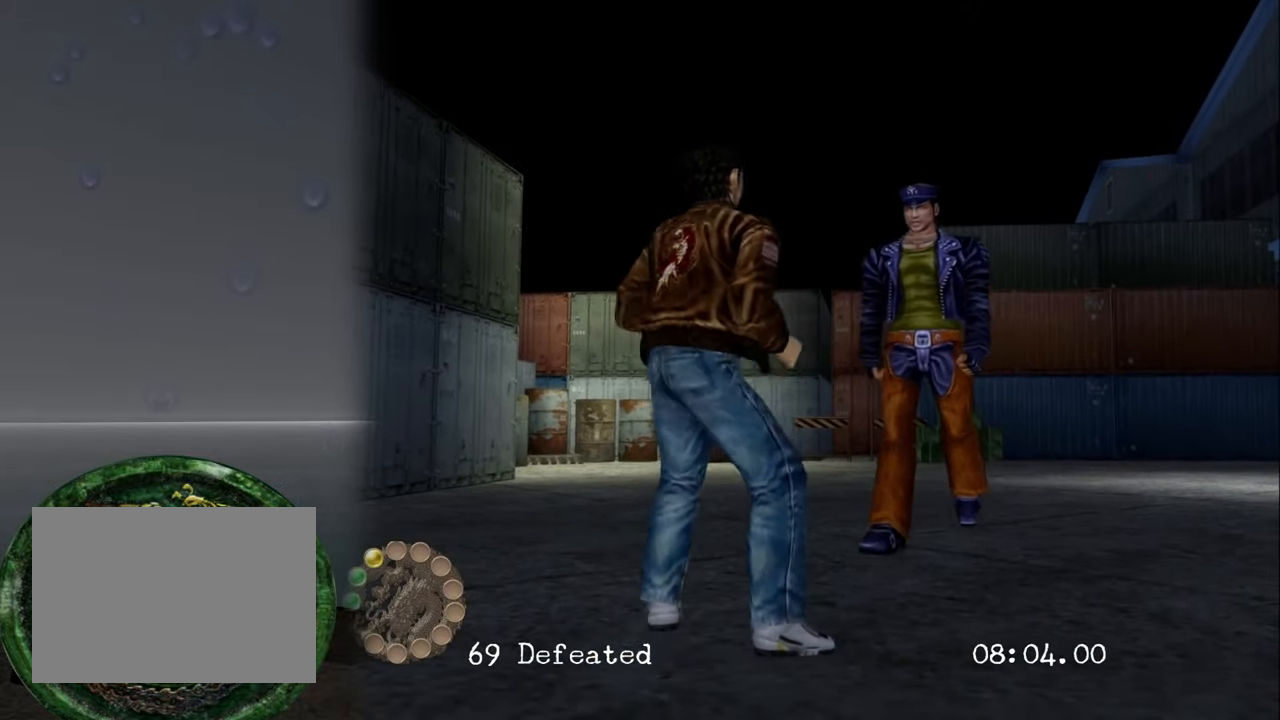
{"buttons": [], "left_stick": "center", "right_stick": "center", "events": [[66, "left_stick", "center"], [100, "CROSS", "up"], [150, "CROSS", "down"], [266, "CROSS", "up"], [316, "CROSS", "down"], [433, "CROSS", "up"]]}
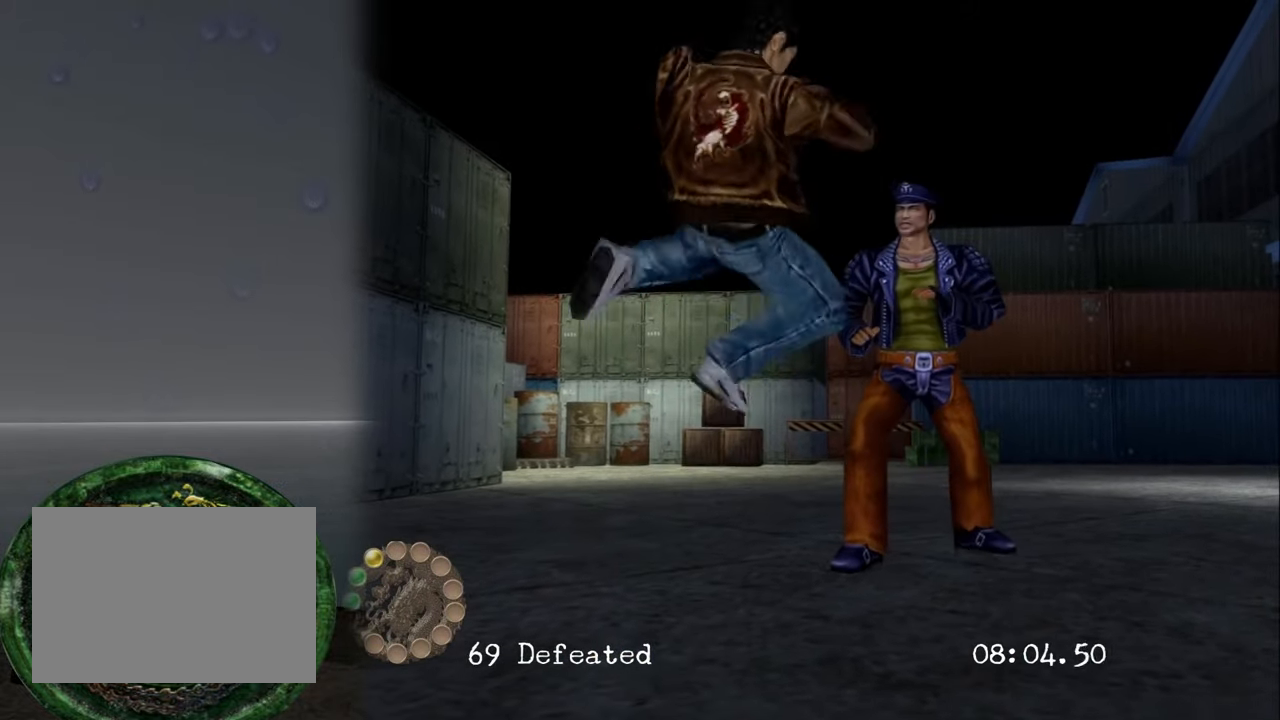
{"buttons": ["CROSS"], "left_stick": "center", "right_stick": "center", "events": [[16, "CROSS", "down"], [133, "CROSS", "up"], [216, "CROSS", "down"], [333, "CROSS", "up"], [416, "CROSS", "down"]]}
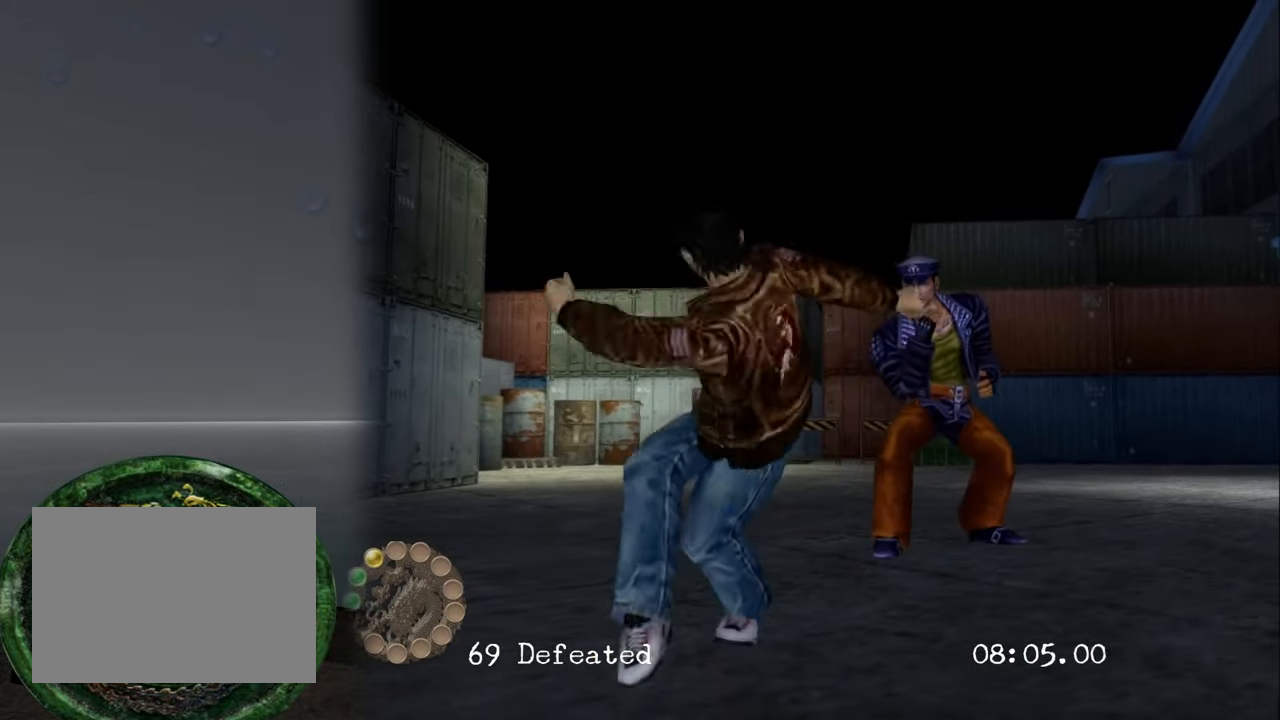
{"buttons": [], "left_stick": "center", "right_stick": "center", "events": [[33, "CROSS", "up"], [116, "CROSS", "down"], [266, "CROSS", "up"]]}
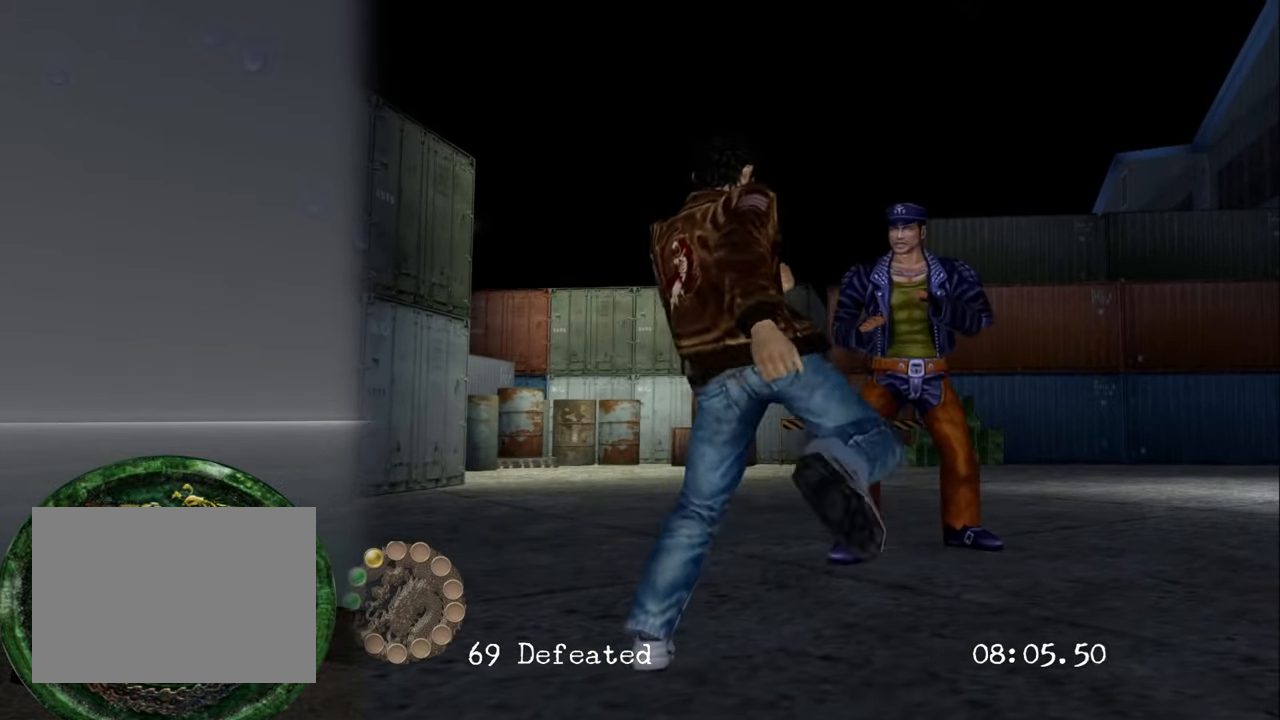
{"buttons": [], "left_stick": "up", "right_stick": "center", "events": [[183, "left_stick", "up"], [333, "left_stick", "center"], [350, "CROSS", "down"], [383, "left_stick", "up"], [433, "CROSS", "up"]]}
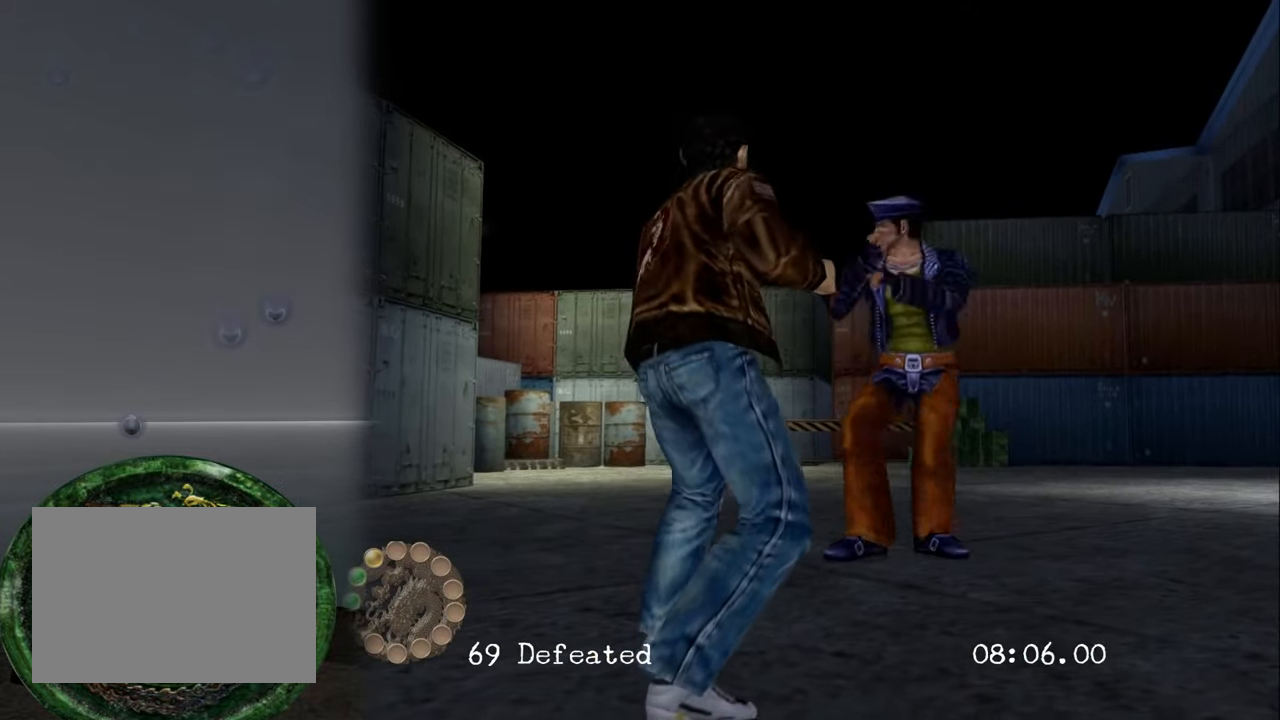
{"buttons": [], "left_stick": "center", "right_stick": "center", "events": [[16, "CROSS", "down"], [133, "CROSS", "up"], [150, "CROSS", "down"], [200, "left_stick", "center"], [300, "CROSS", "up"], [383, "CROSS", "down"], [466, "CROSS", "up"]]}
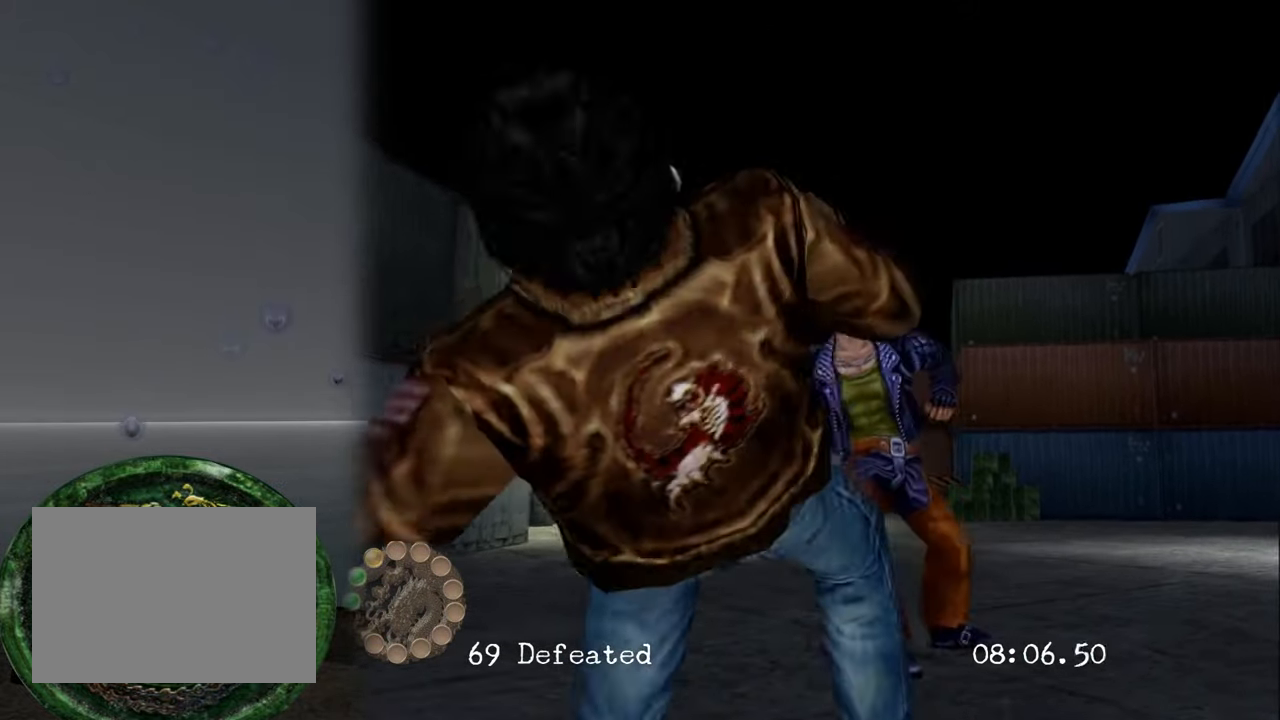
{"buttons": [], "left_stick": "center", "right_stick": "center", "events": []}
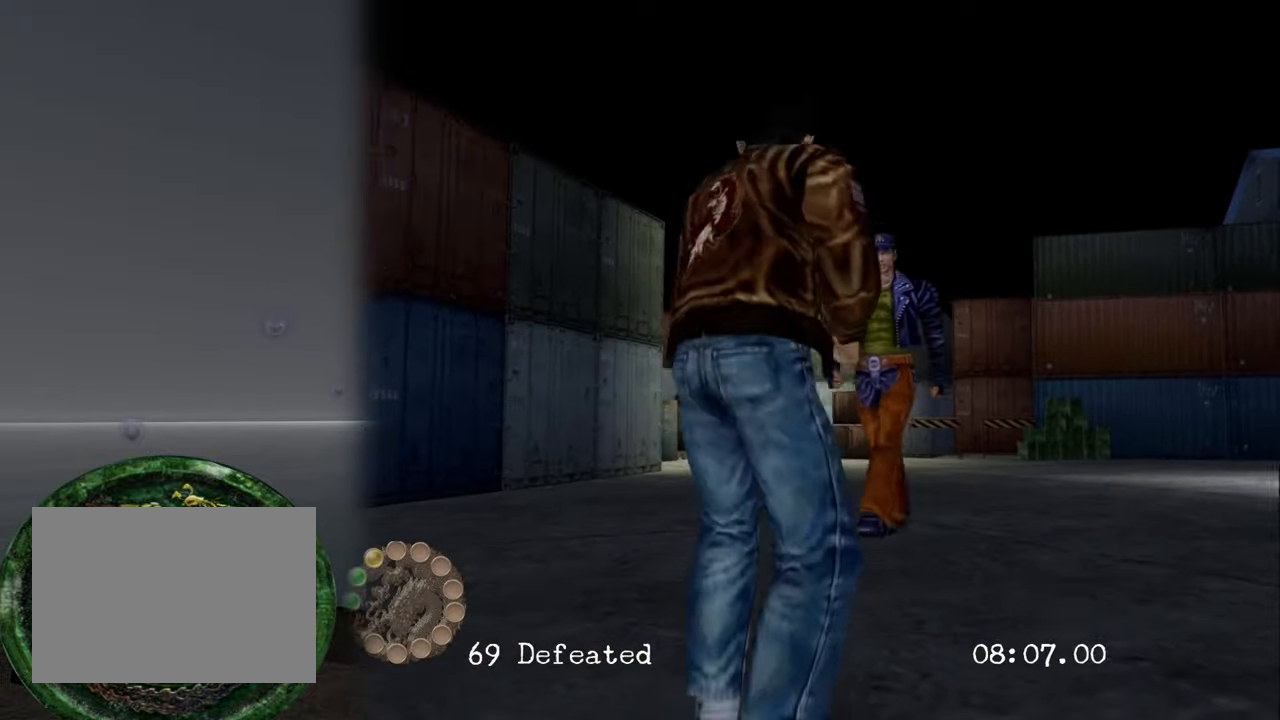
{"buttons": ["CROSS"], "left_stick": "center", "right_stick": "center", "events": [[167, "left_stick", "up"], [300, "left_stick", "center"], [383, "left_stick", "up"], [417, "CROSS", "down"], [500, "left_stick", "center"]]}
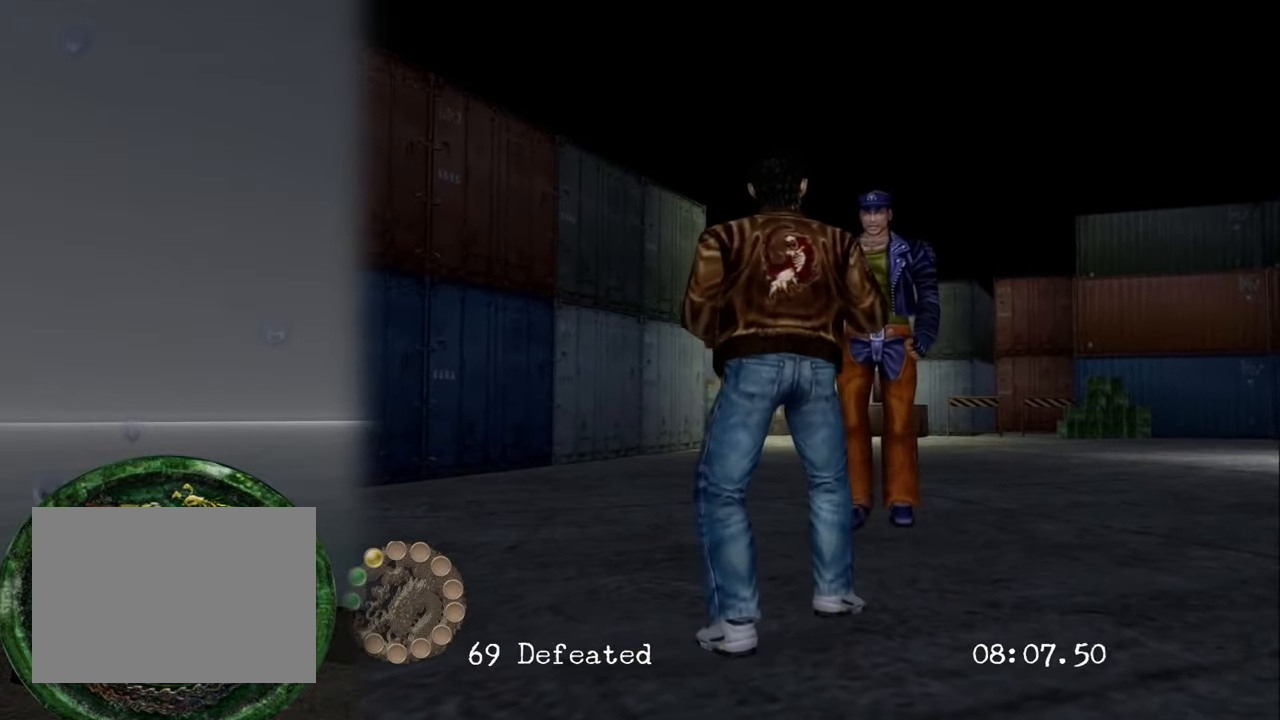
{"buttons": [], "left_stick": "center", "right_stick": "center", "events": [[67, "CROSS", "up"], [117, "CROSS", "down"], [267, "CROSS", "up"], [317, "CROSS", "down"], [467, "CROSS", "up"]]}
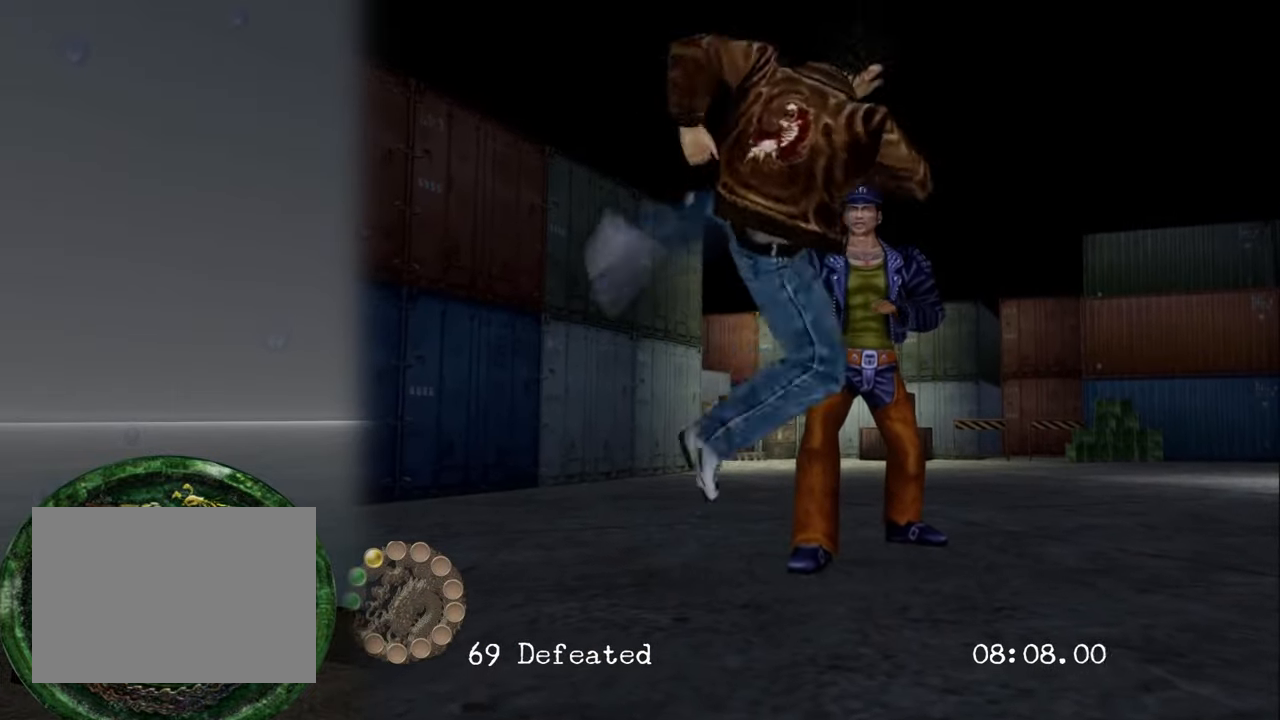
{"buttons": ["CROSS"], "left_stick": "center", "right_stick": "center", "events": [[17, "CROSS", "down"], [167, "CROSS", "up"], [217, "CROSS", "down"], [367, "CROSS", "up"], [417, "CROSS", "down"]]}
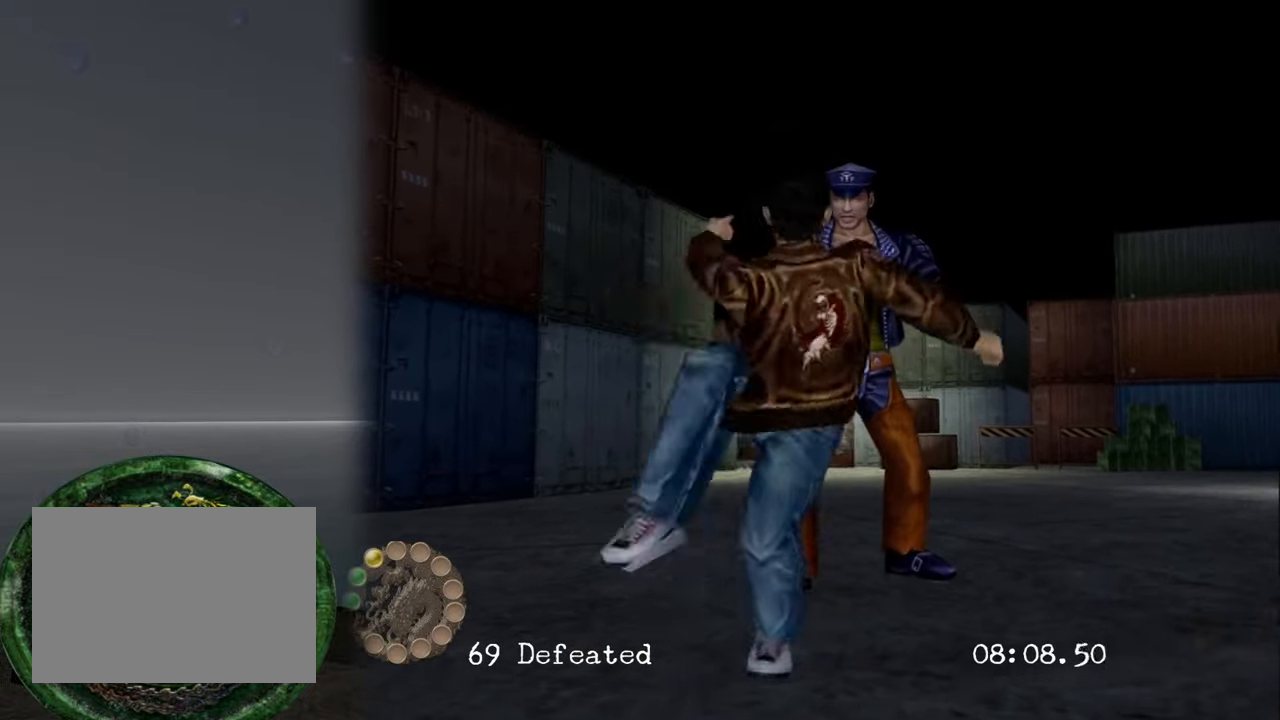
{"buttons": [], "left_stick": "center", "right_stick": "center", "events": [[33, "CROSS", "up"], [83, "CROSS", "down"], [233, "CROSS", "up"], [283, "CROSS", "down"], [400, "CROSS", "up"]]}
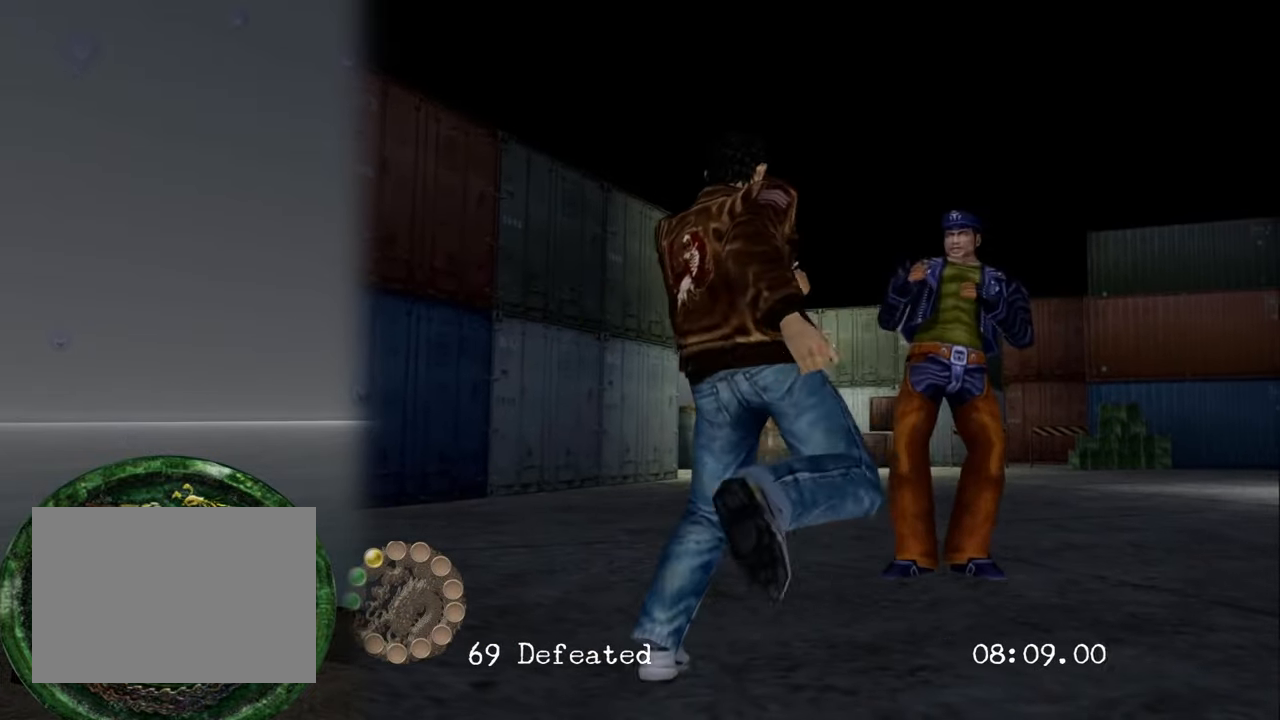
{"buttons": ["R2"], "left_stick": "down-left", "right_stick": "center", "events": [[300, "left_stick", "down"], [433, "R2", "down"], [433, "left_stick", "down-left"]]}
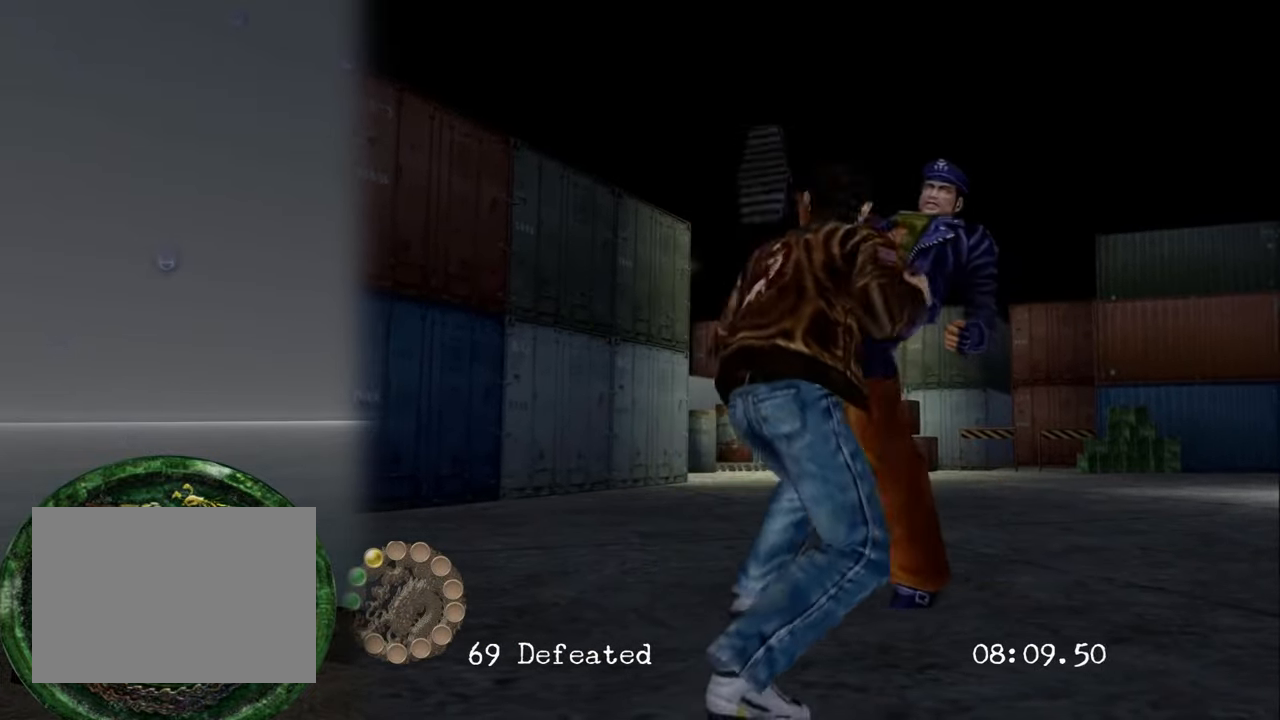
{"buttons": ["R2"], "left_stick": "down-left", "right_stick": "center", "events": []}
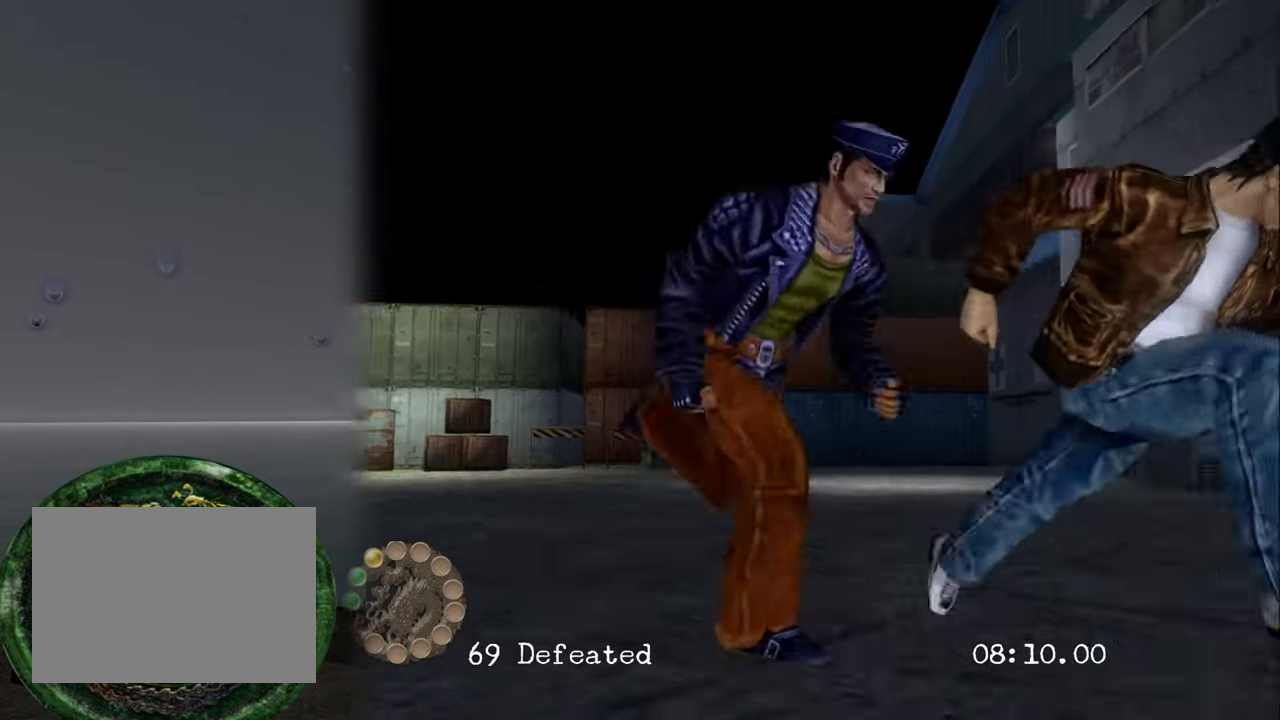
{"buttons": ["SQUARE"], "left_stick": "up-left", "right_stick": "center", "events": [[50, "R2", "up"], [133, "left_stick", "center"], [233, "left_stick", "up-left"], [283, "SQUARE", "down"], [367, "SQUARE", "up"], [417, "SQUARE", "down"]]}
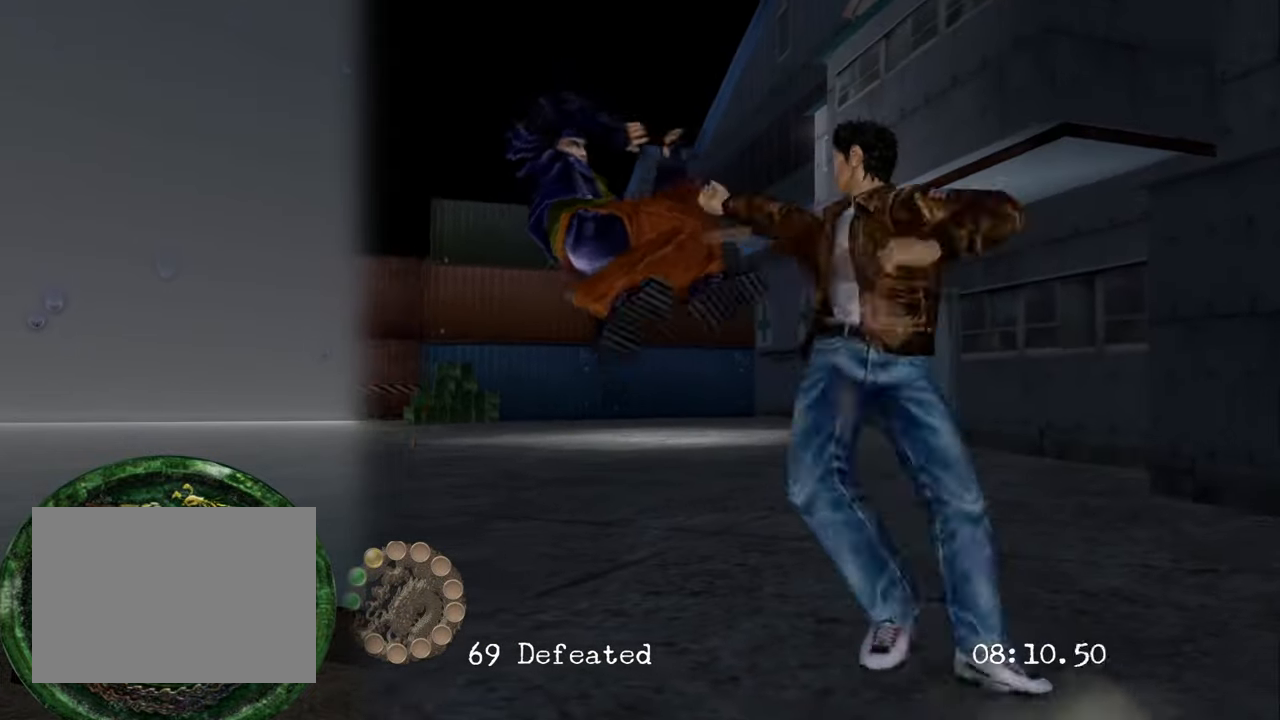
{"buttons": [], "left_stick": "center", "right_stick": "center", "events": [[33, "SQUARE", "up"], [83, "SQUARE", "down"], [200, "SQUARE", "up"], [250, "SQUARE", "down"], [400, "SQUARE", "up"], [500, "left_stick", "center"]]}
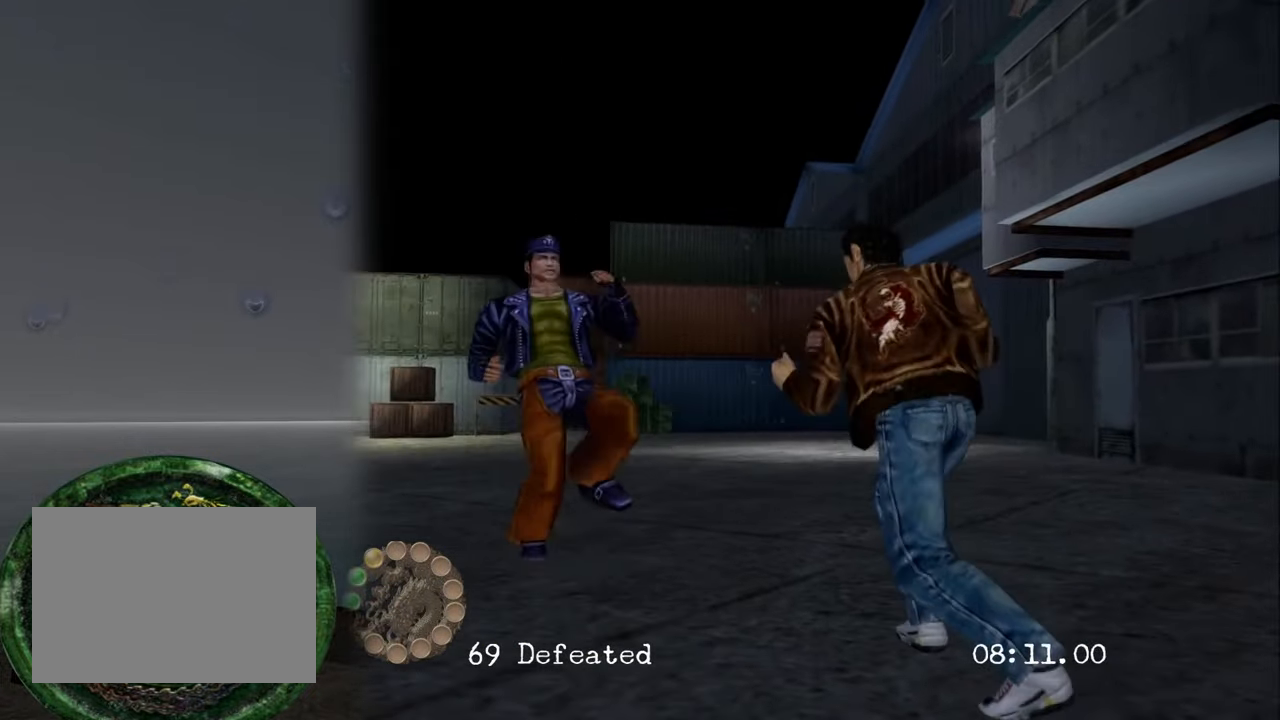
{"buttons": [], "left_stick": "center", "right_stick": "center", "events": []}
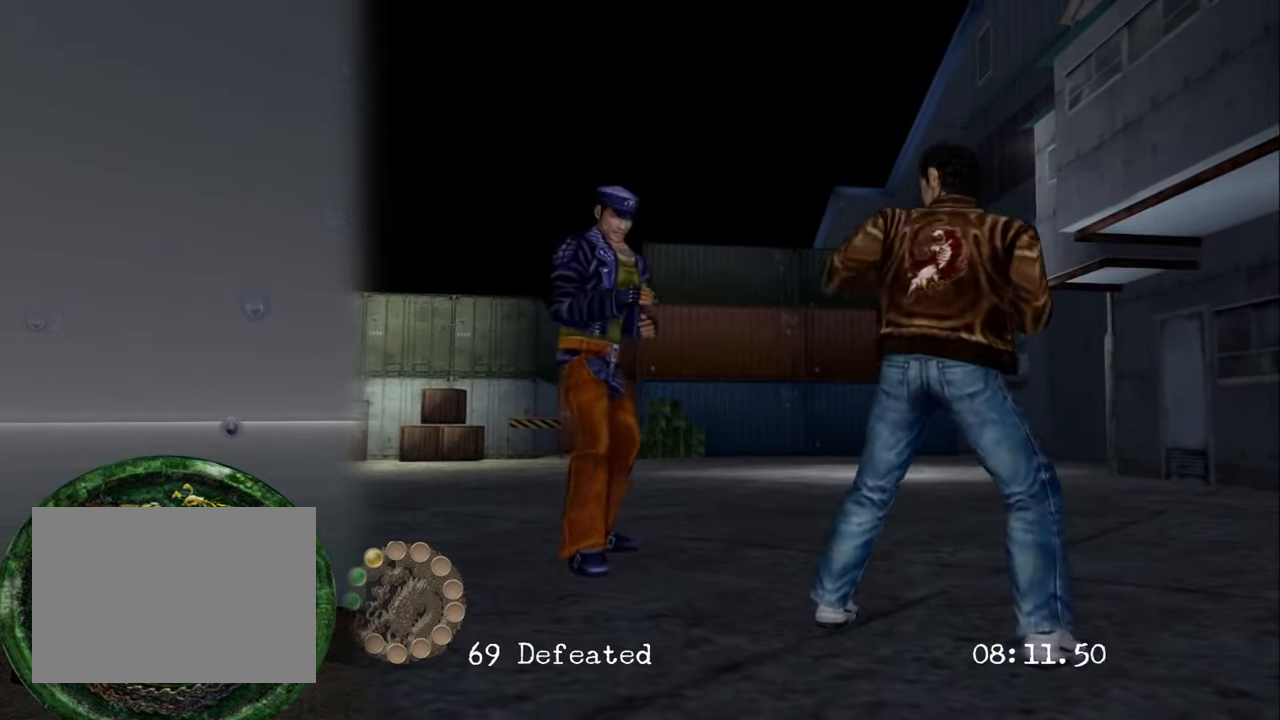
{"buttons": ["SQUARE"], "left_stick": "center", "right_stick": "center", "events": [[484, "SQUARE", "down"]]}
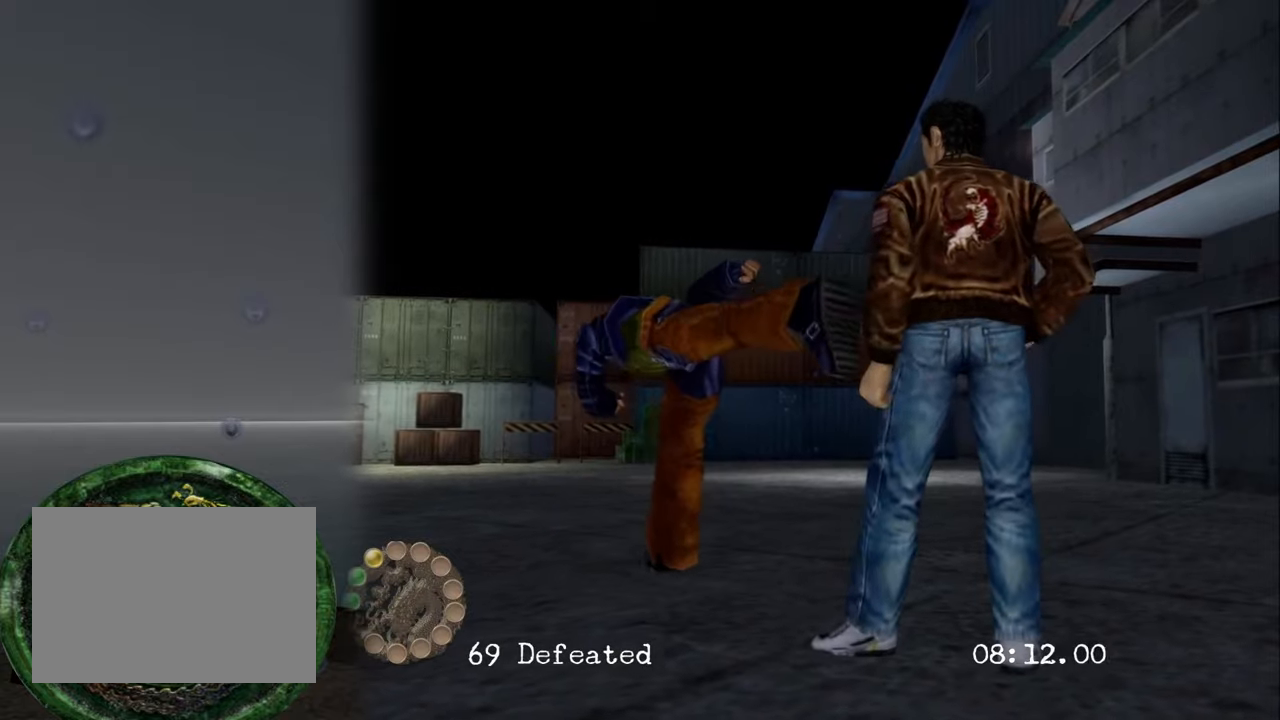
{"buttons": [], "left_stick": "center", "right_stick": "center", "events": [[100, "SQUARE", "up"], [184, "SQUARE", "down"], [267, "SQUARE", "up"]]}
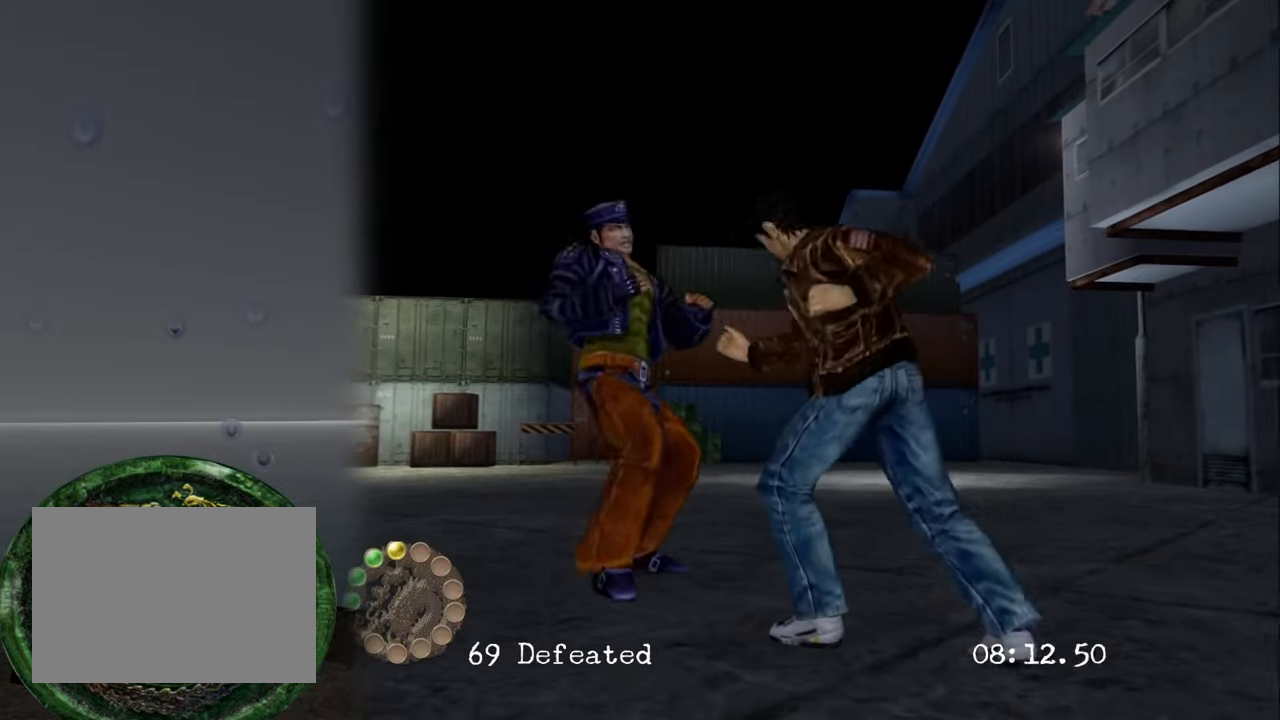
{"buttons": [], "left_stick": "center", "right_stick": "center", "events": [[284, "CROSS", "down"], [400, "CROSS", "up"]]}
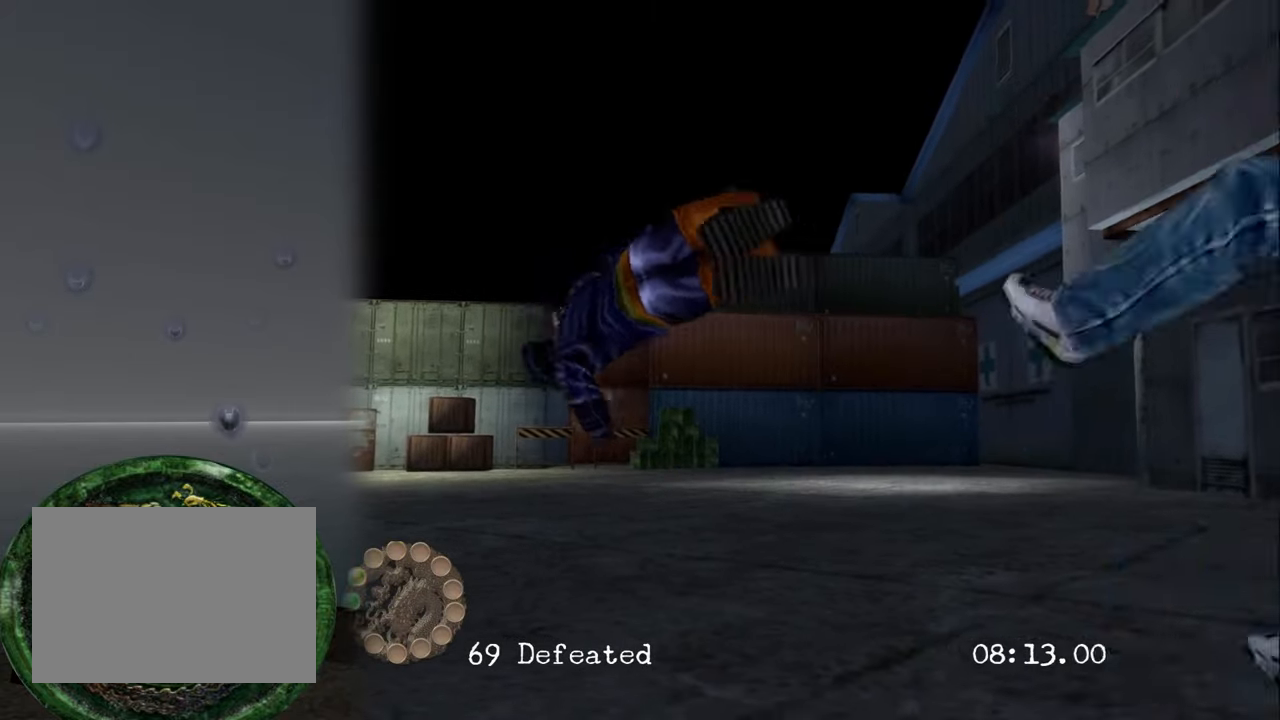
{"buttons": [], "left_stick": "center", "right_stick": "center", "events": []}
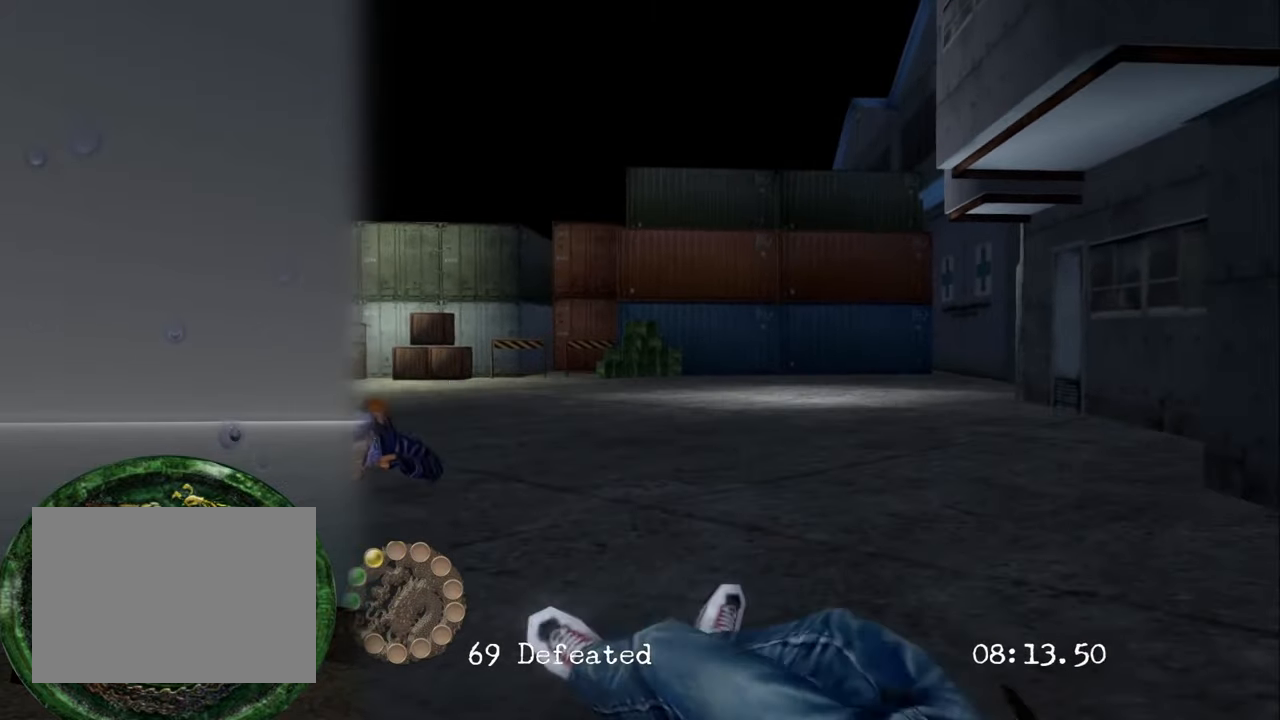
{"buttons": [], "left_stick": "up-left", "right_stick": "center", "events": [[34, "left_stick", "up-left"]]}
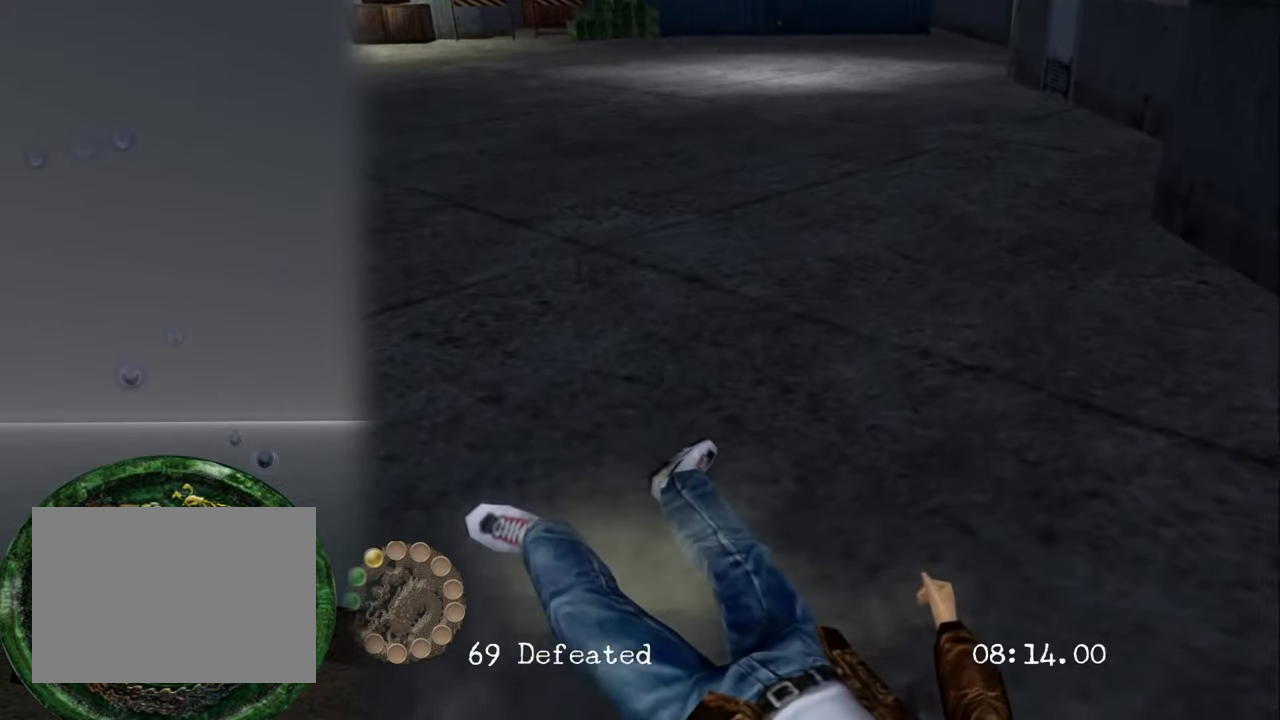
{"buttons": [], "left_stick": "up-left", "right_stick": "center", "events": [[167, "left_stick", "center"], [500, "left_stick", "up-left"]]}
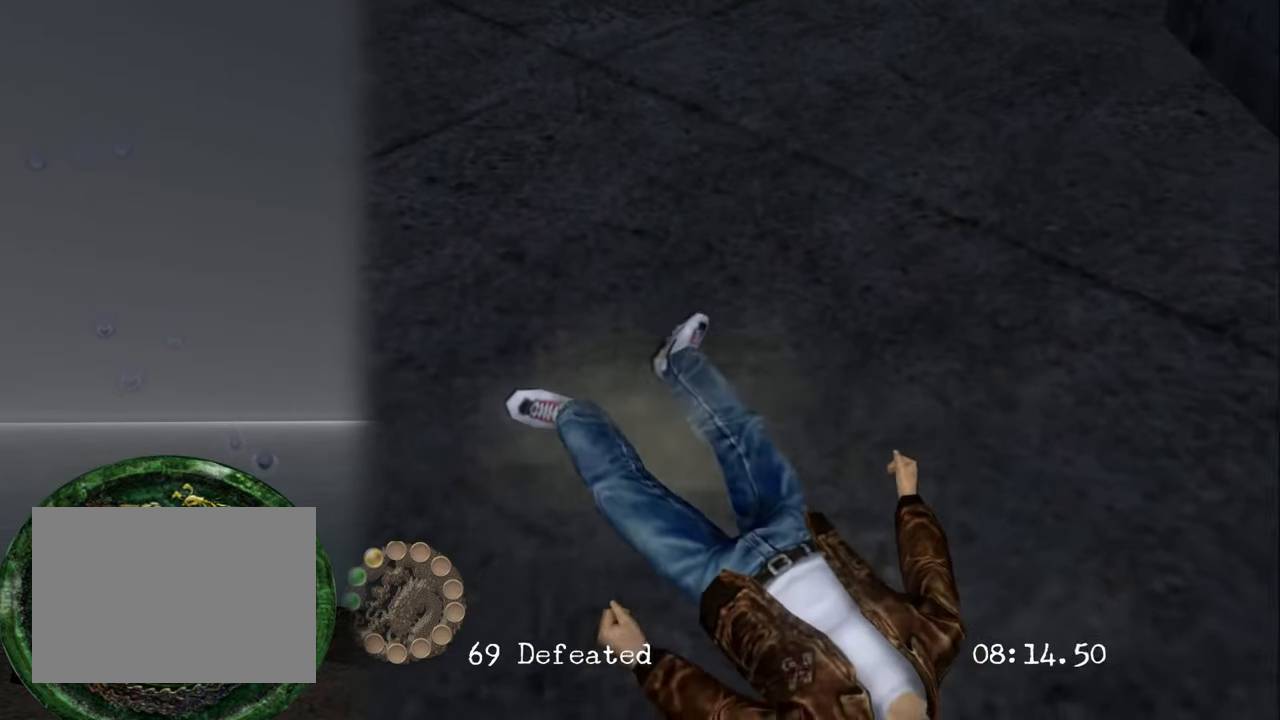
{"buttons": [], "left_stick": "center", "right_stick": "center", "events": [[167, "left_stick", "center"]]}
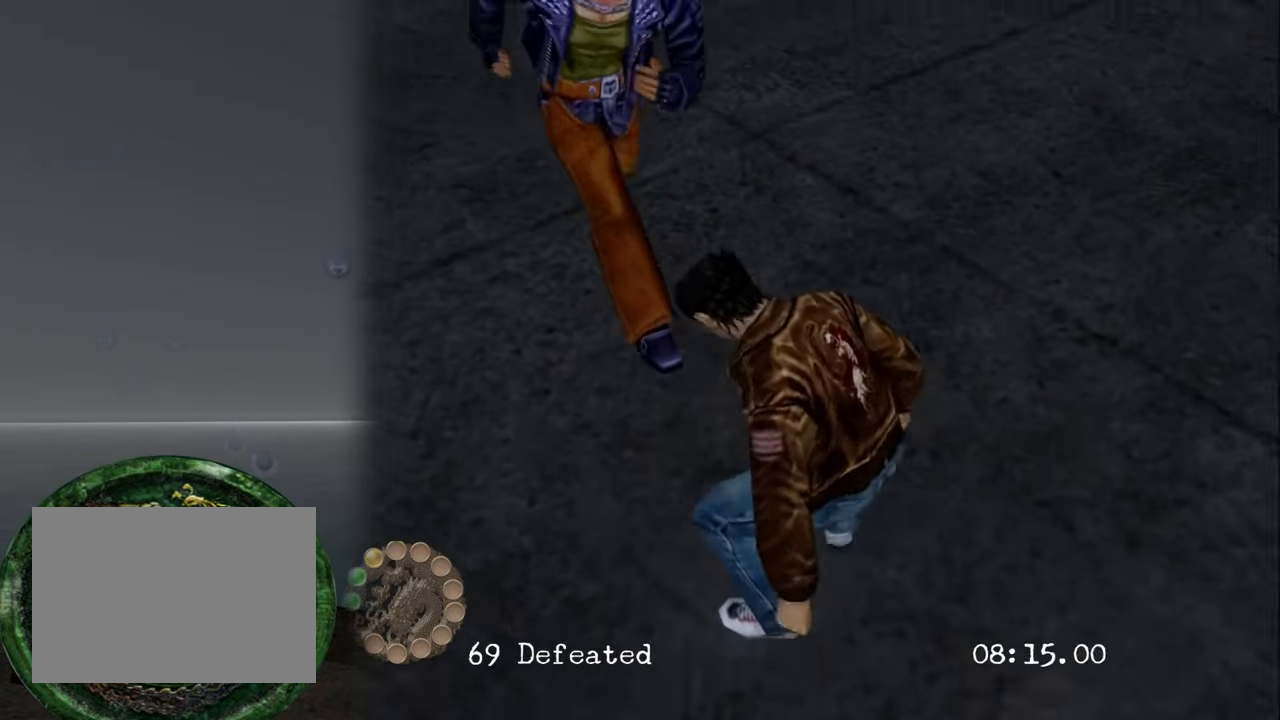
{"buttons": ["CROSS"], "left_stick": "center", "right_stick": "center", "events": [[84, "left_stick", "down"], [234, "left_stick", "up"], [284, "CROSS", "down"], [300, "left_stick", "center"], [367, "CROSS", "up"], [450, "CROSS", "down"]]}
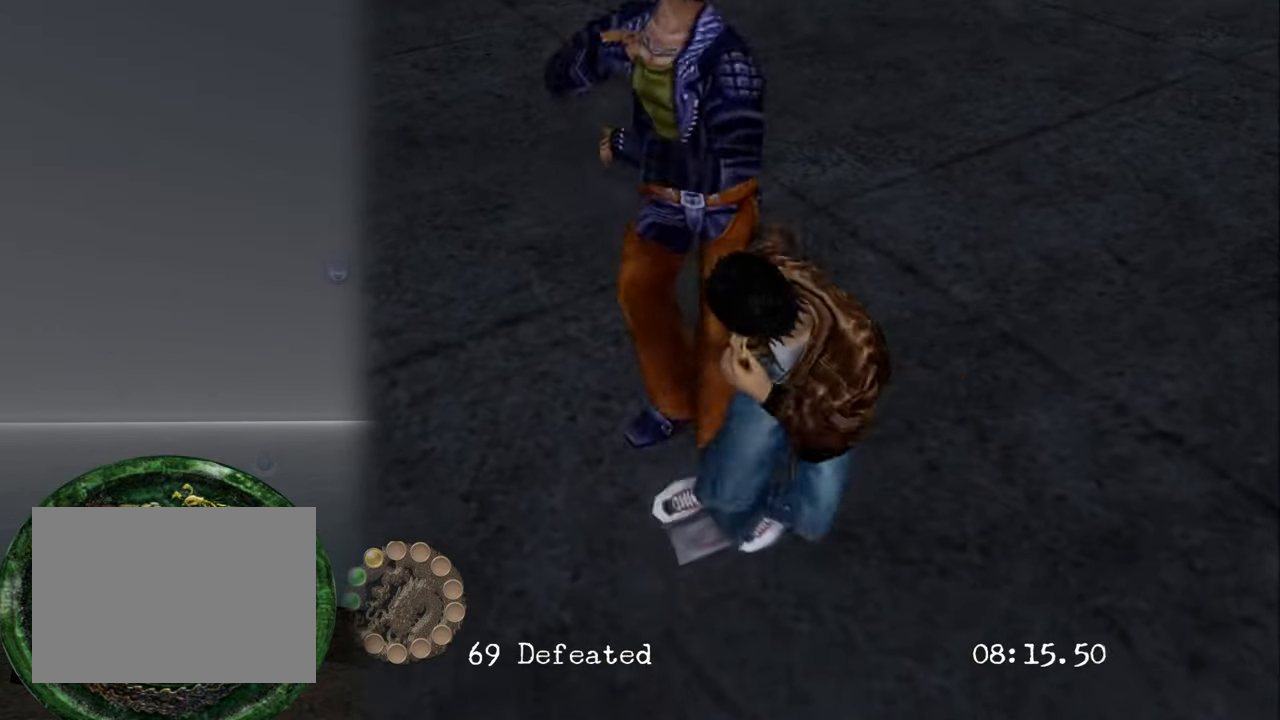
{"buttons": [], "left_stick": "center", "right_stick": "center", "events": [[67, "CROSS", "up"]]}